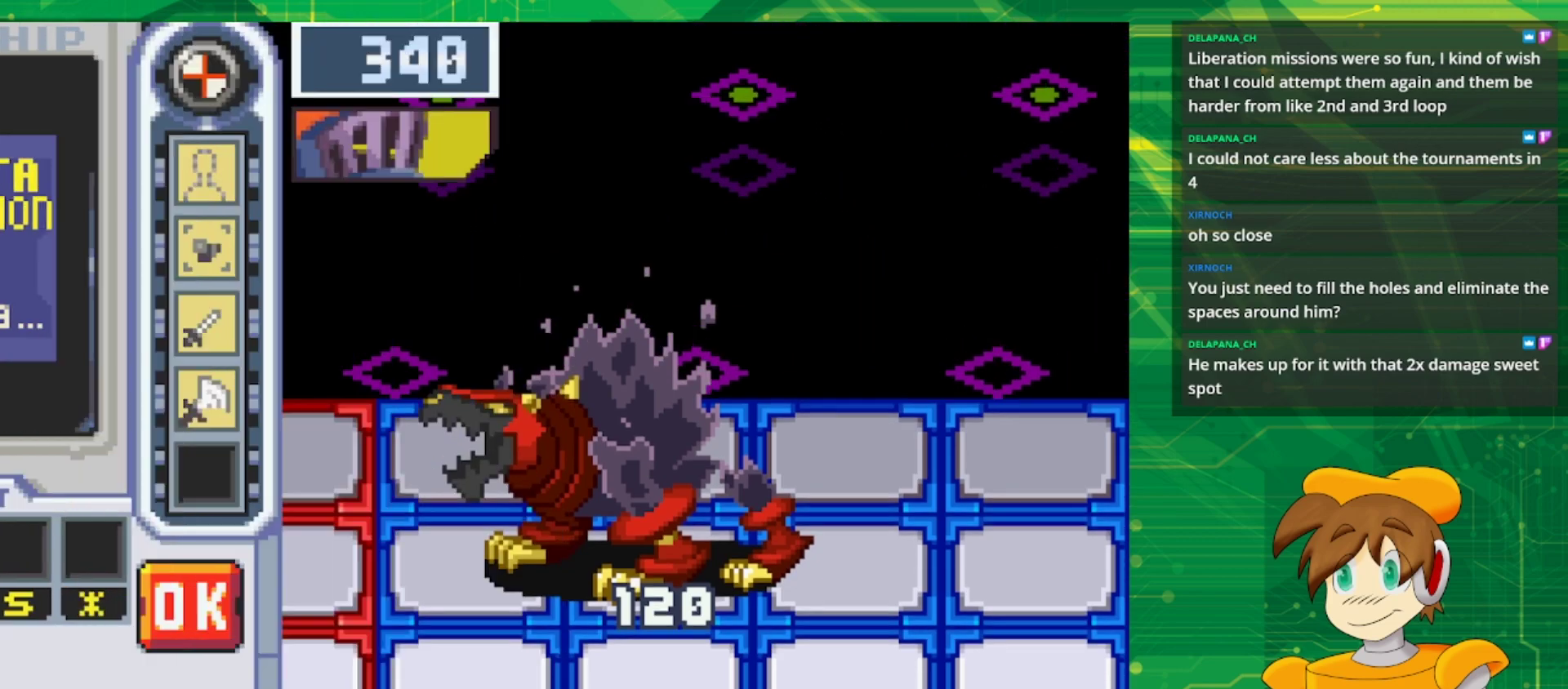
Gameplay with a controller (Nintendo layout); each line is a JSON object with the inputs held at the frame after it. "events" lists button and stick changes between this image and that frame as [ms after this image, input, new state], when the widget could be followed in between. Not read: L3 R3.
{"buttons": [], "events": [[100, "A", "up"]]}
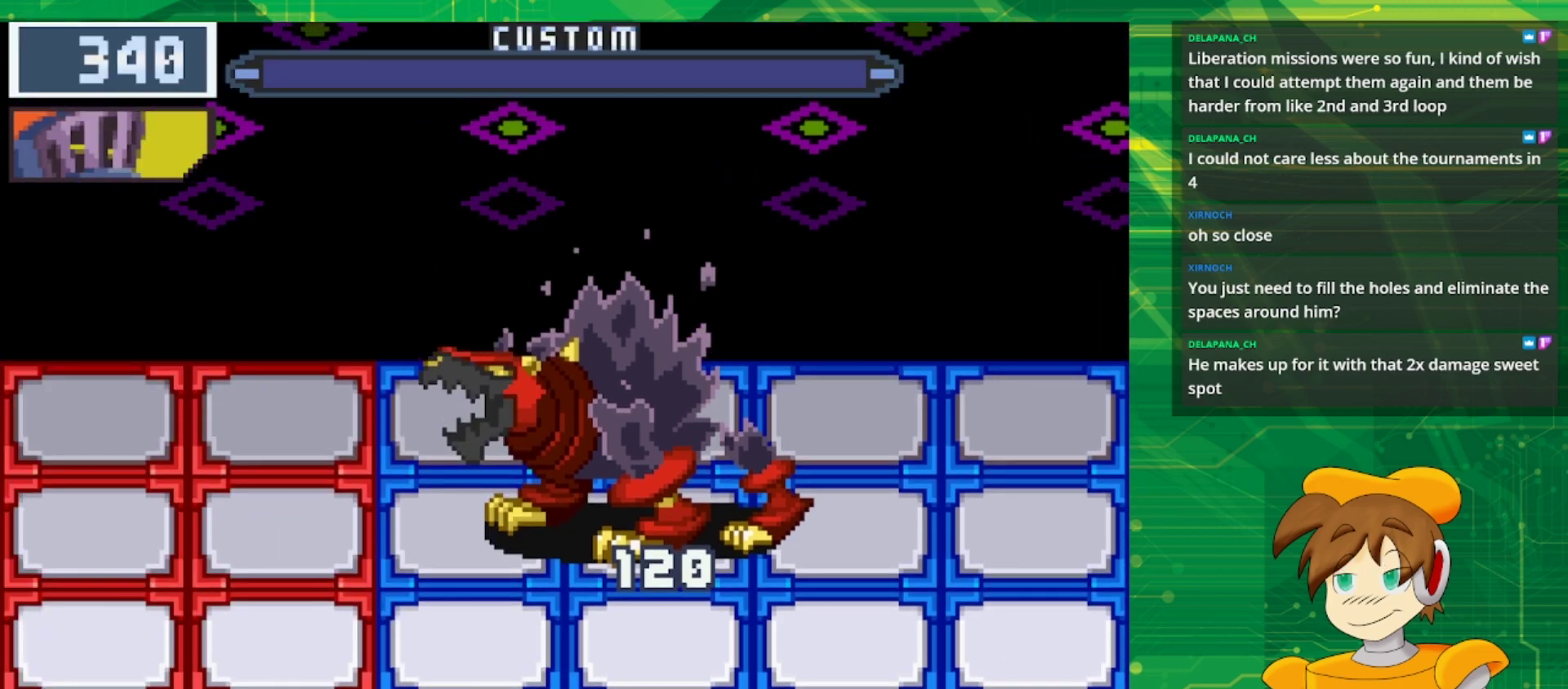
{"buttons": [], "events": []}
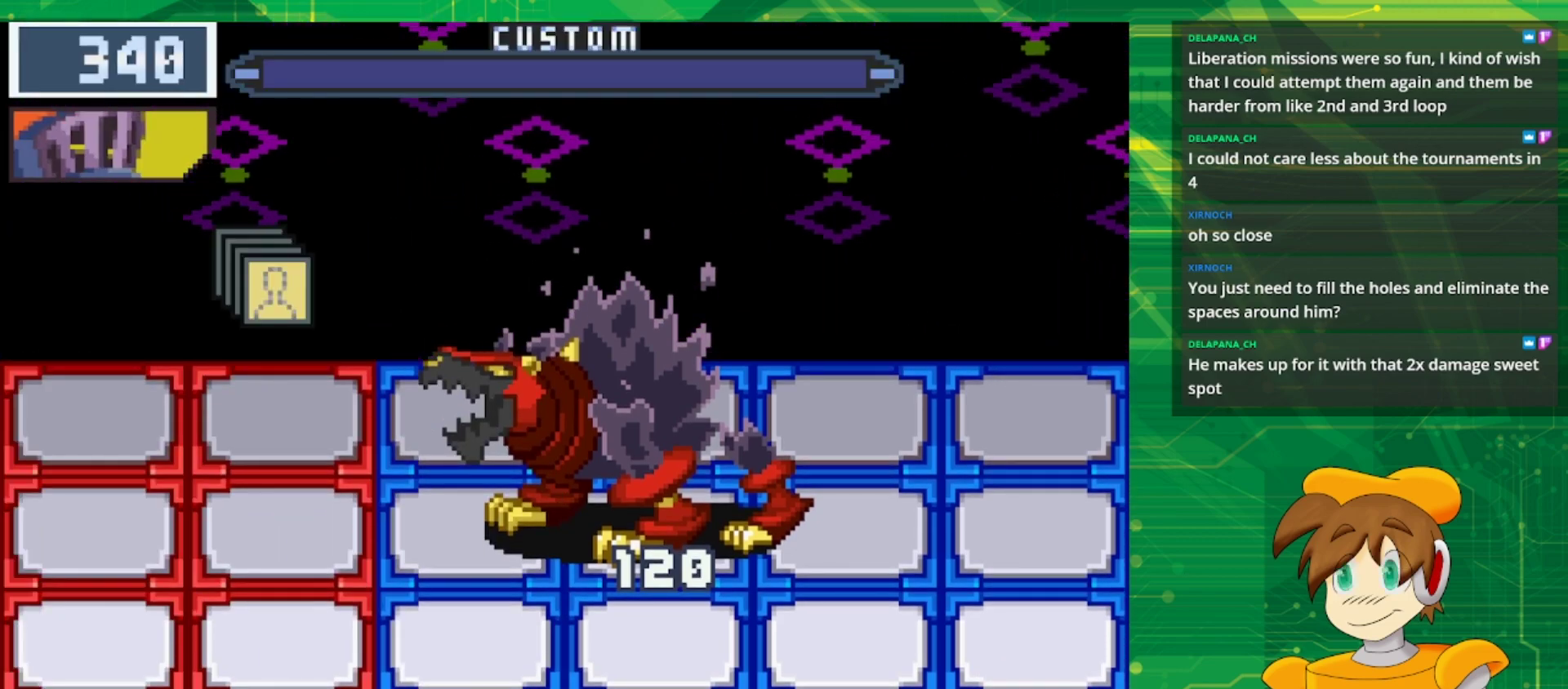
{"buttons": [], "events": []}
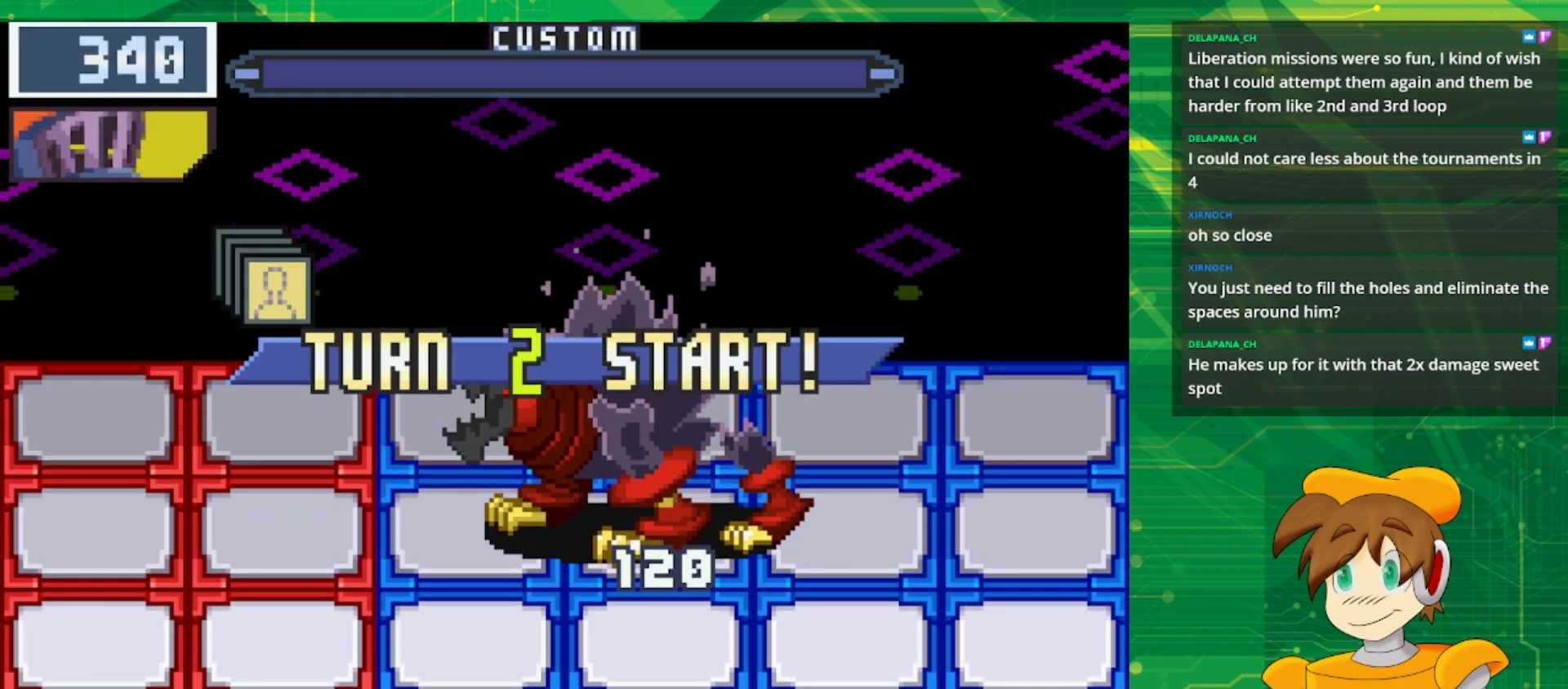
{"buttons": [], "events": []}
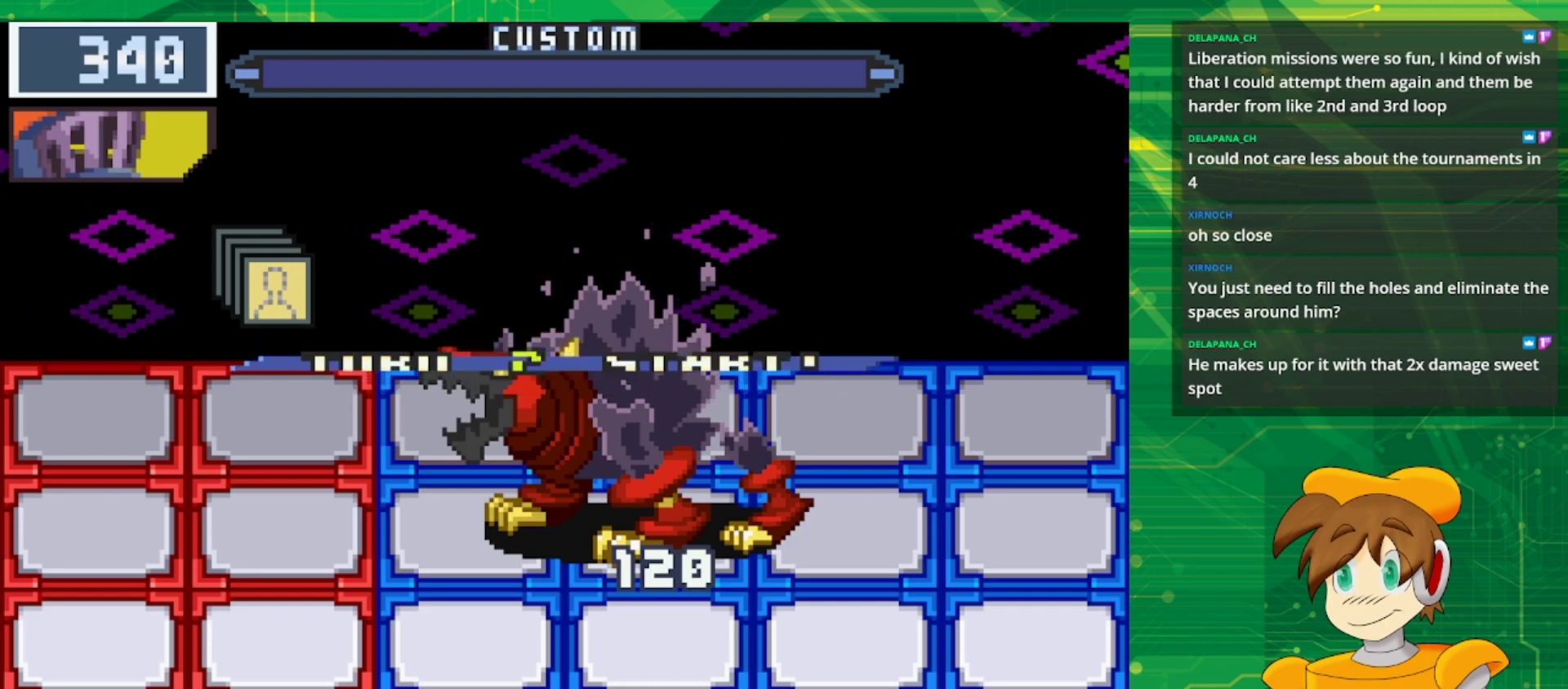
{"buttons": [], "events": []}
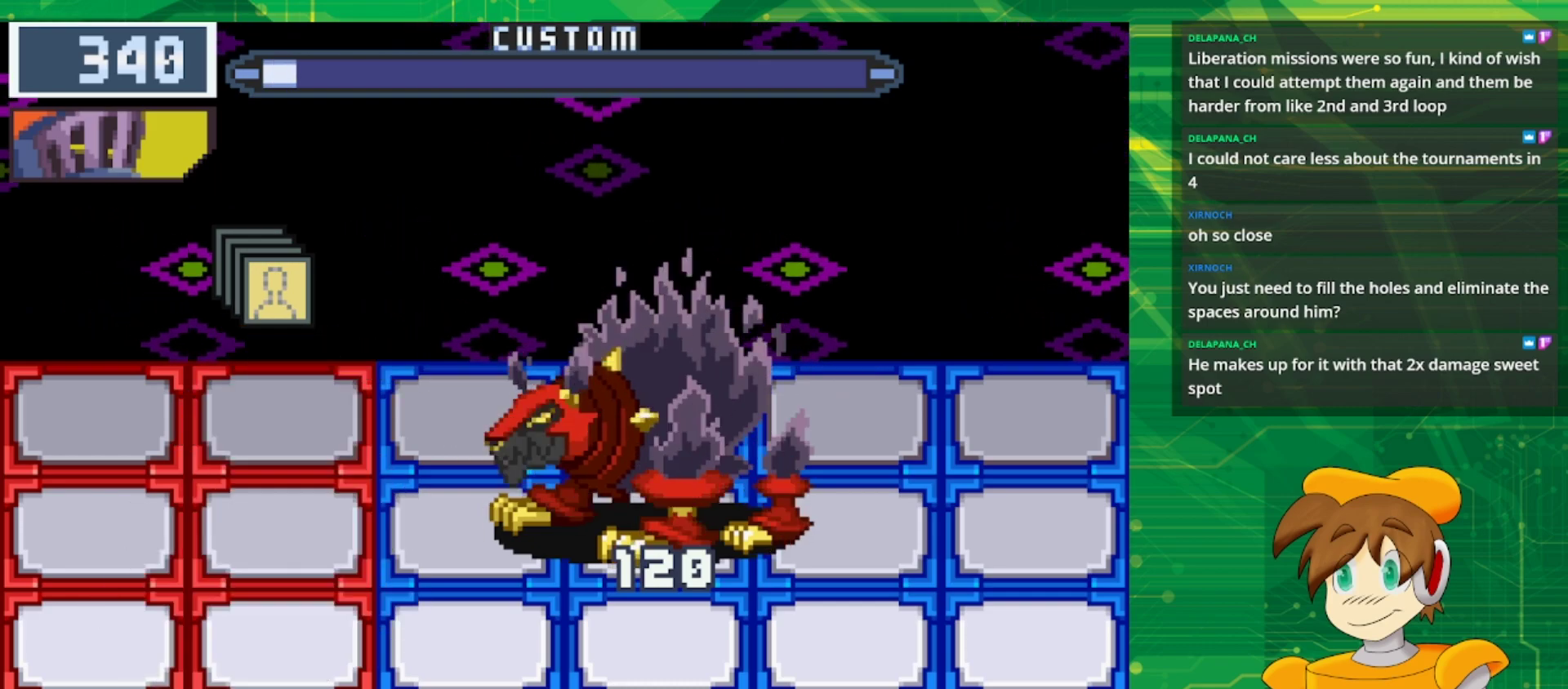
{"buttons": [], "events": [[83, "DPAD_UP", "down"], [250, "DPAD_UP", "up"]]}
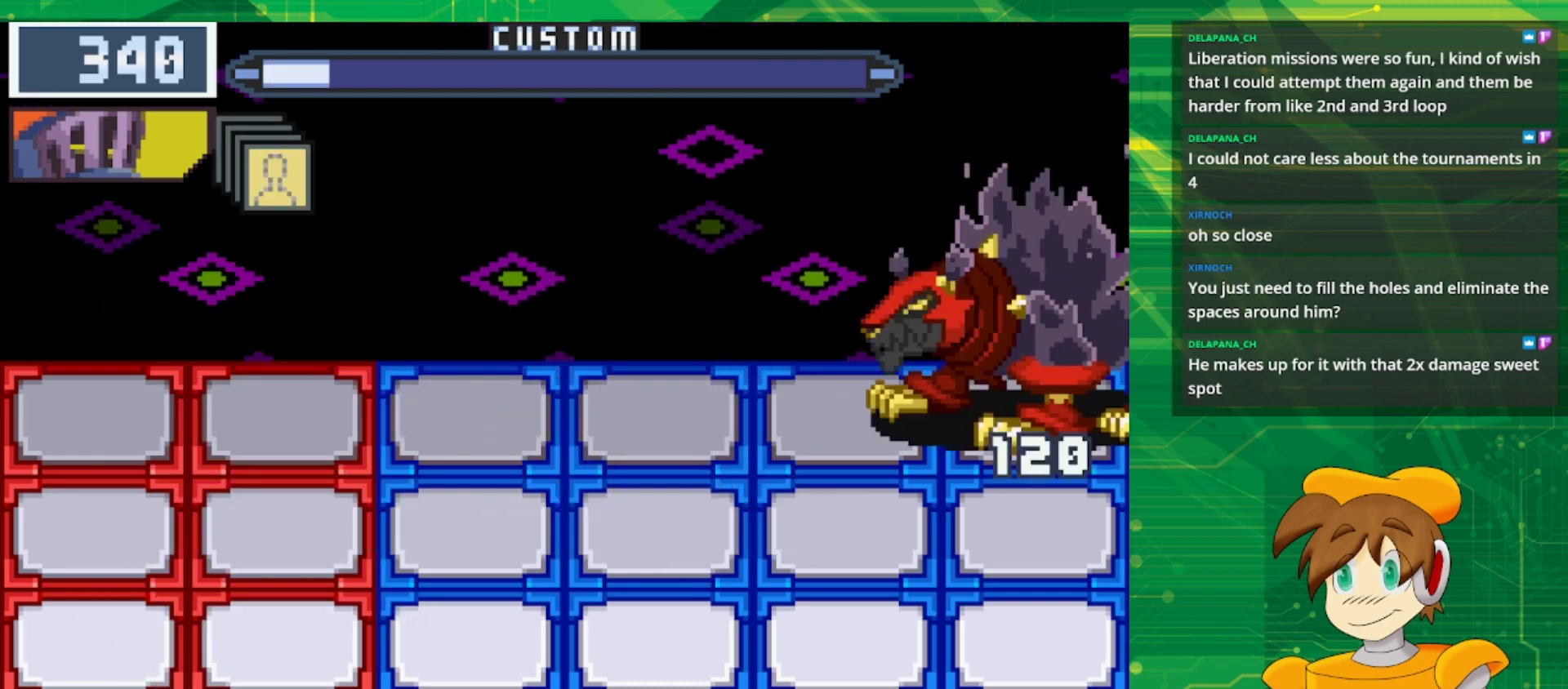
{"buttons": [], "events": []}
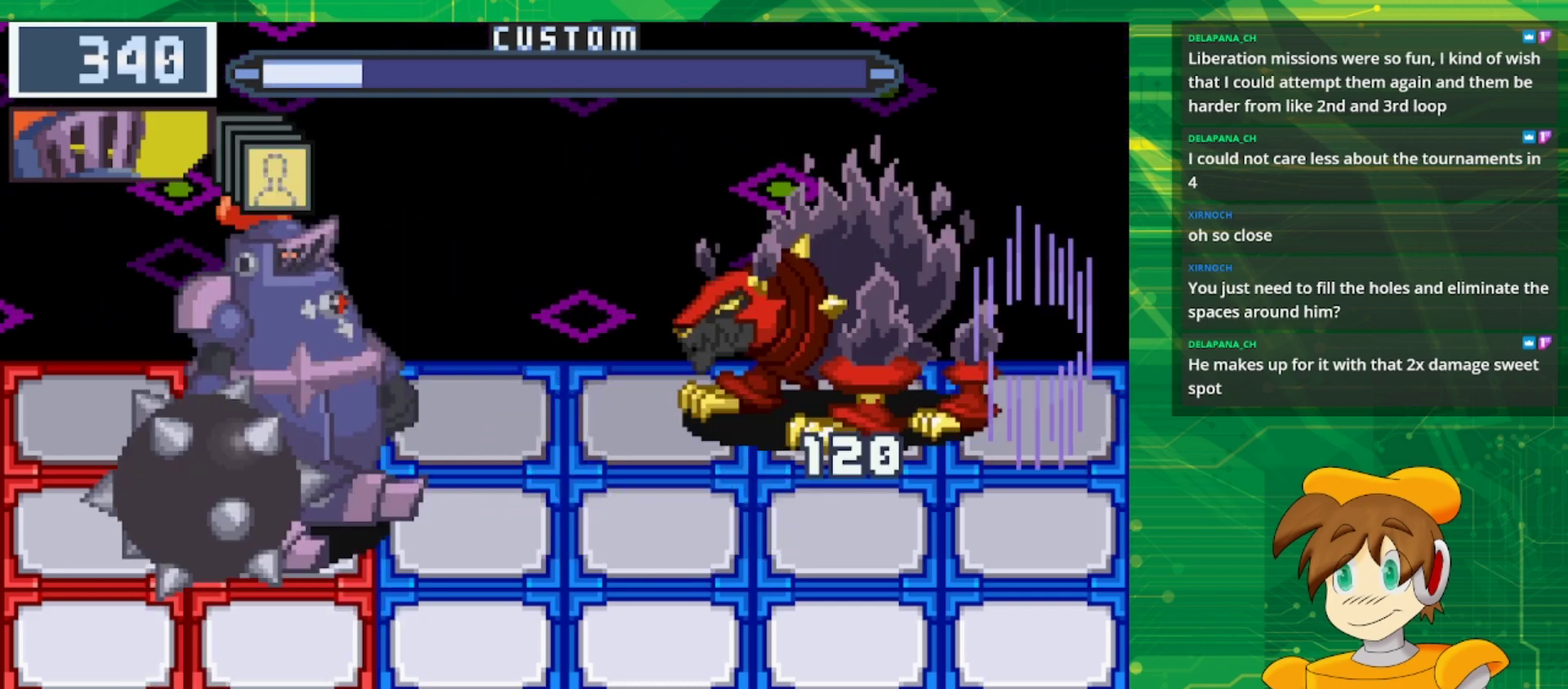
{"buttons": [], "events": []}
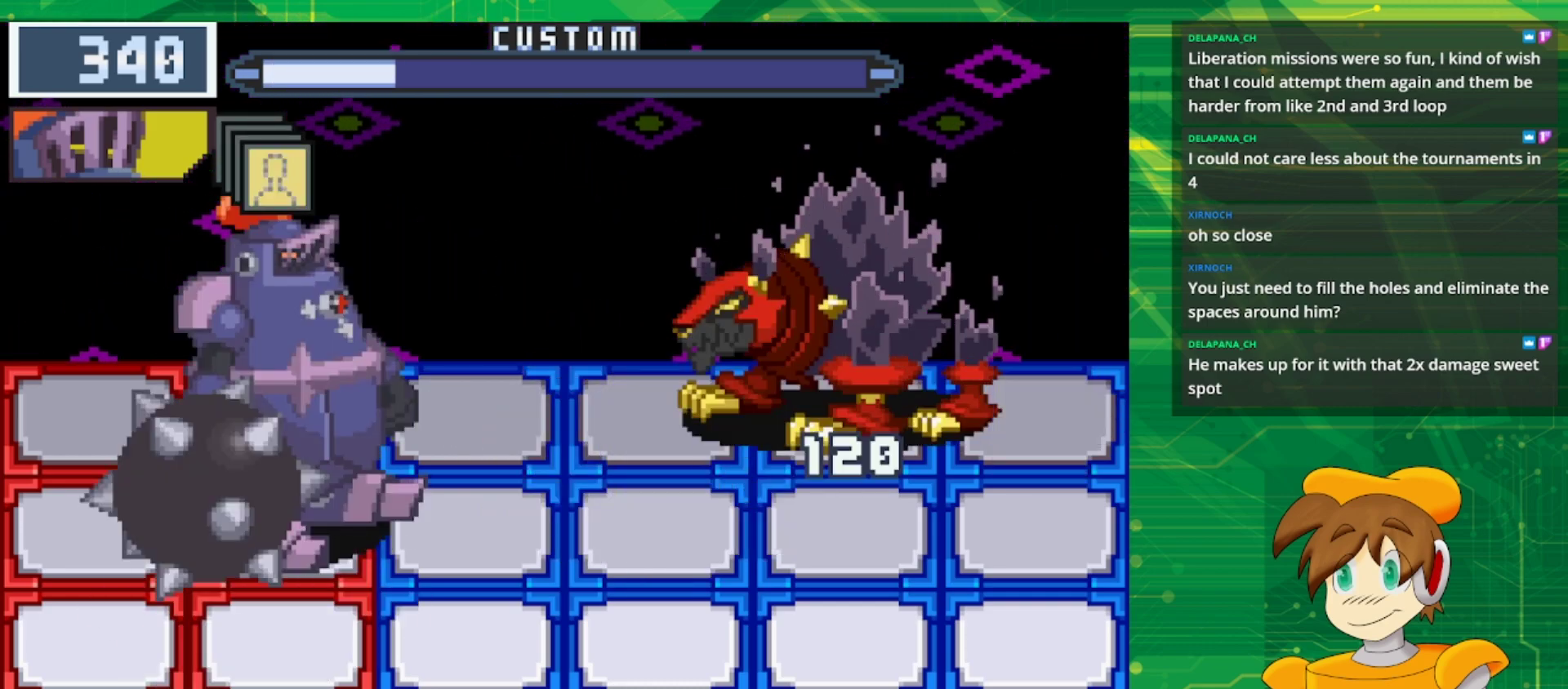
{"buttons": [], "events": [[17, "DPAD_LEFT", "down"], [167, "DPAD_LEFT", "up"]]}
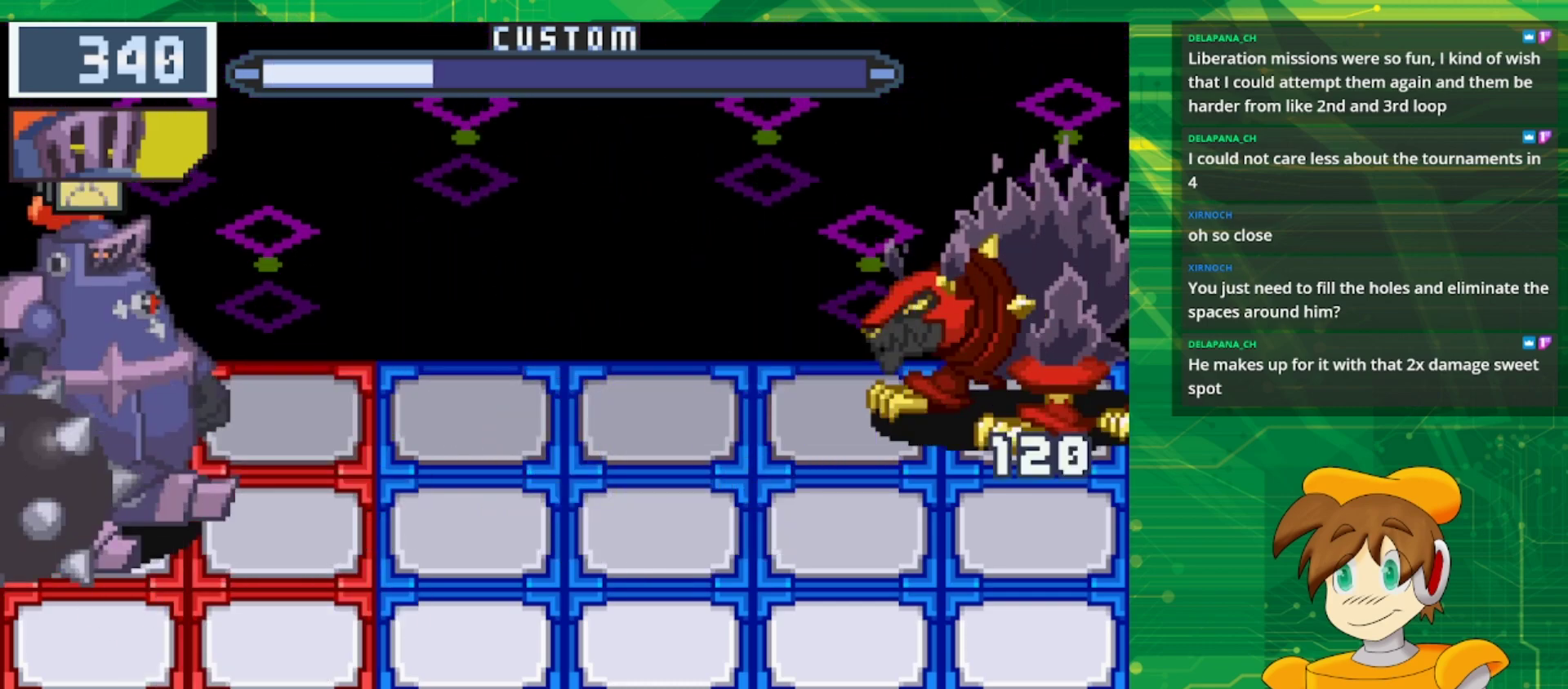
{"buttons": ["A"], "events": [[483, "A", "down"]]}
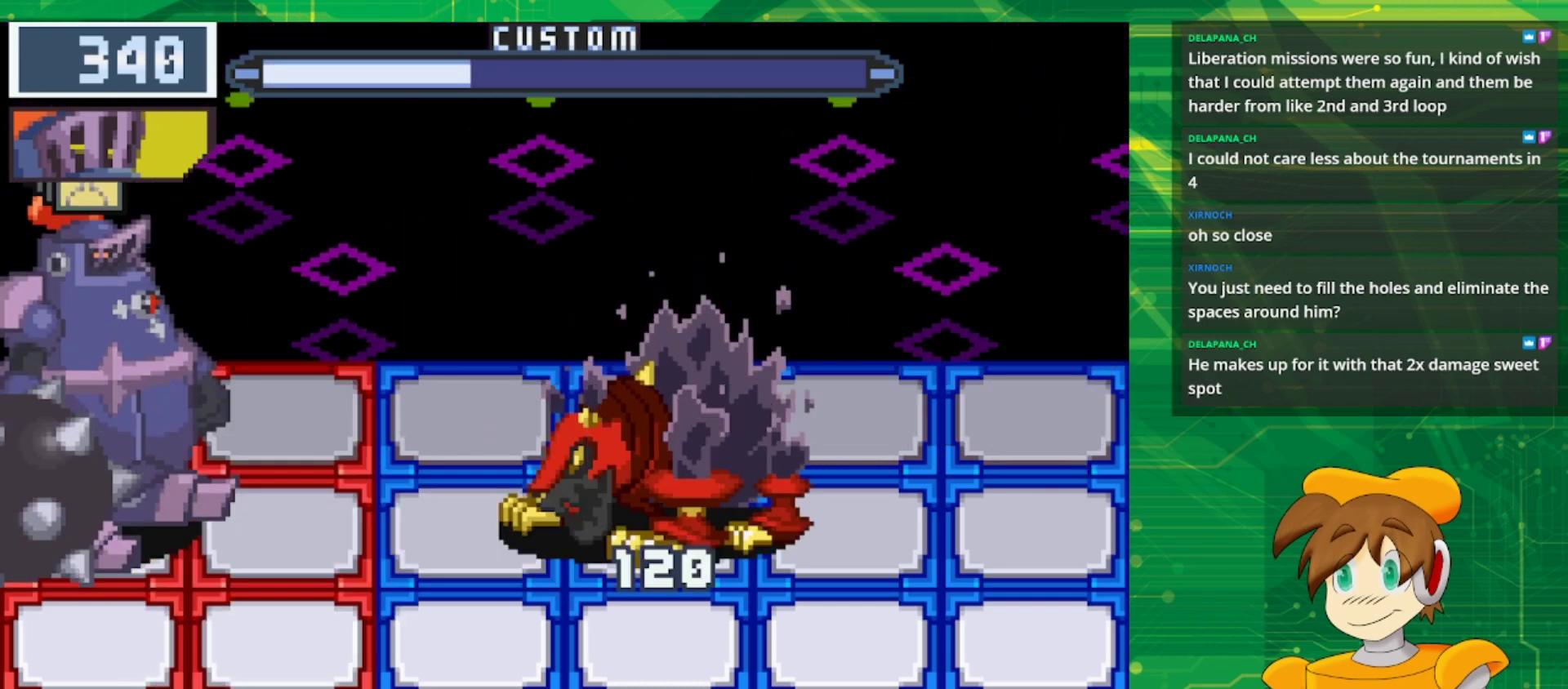
{"buttons": [], "events": [[133, "A", "up"]]}
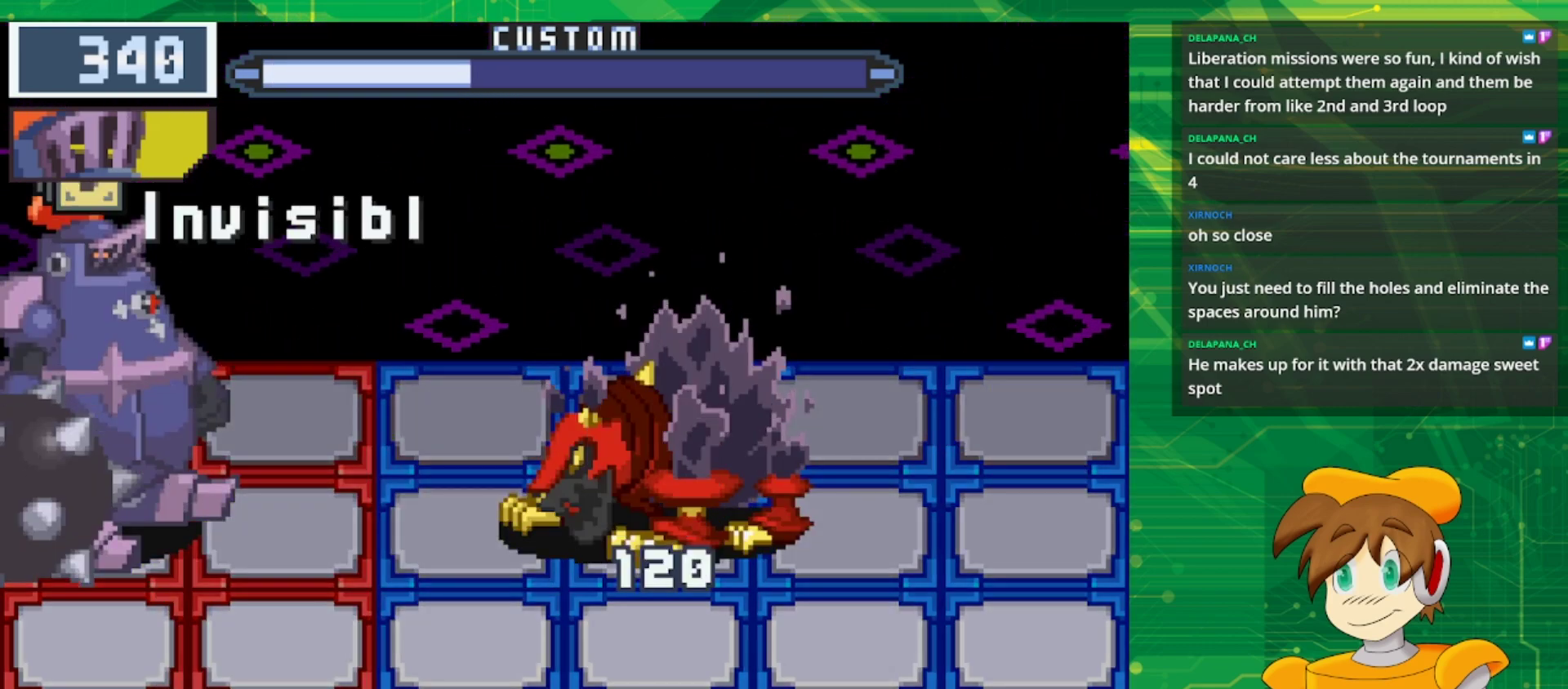
{"buttons": [], "events": []}
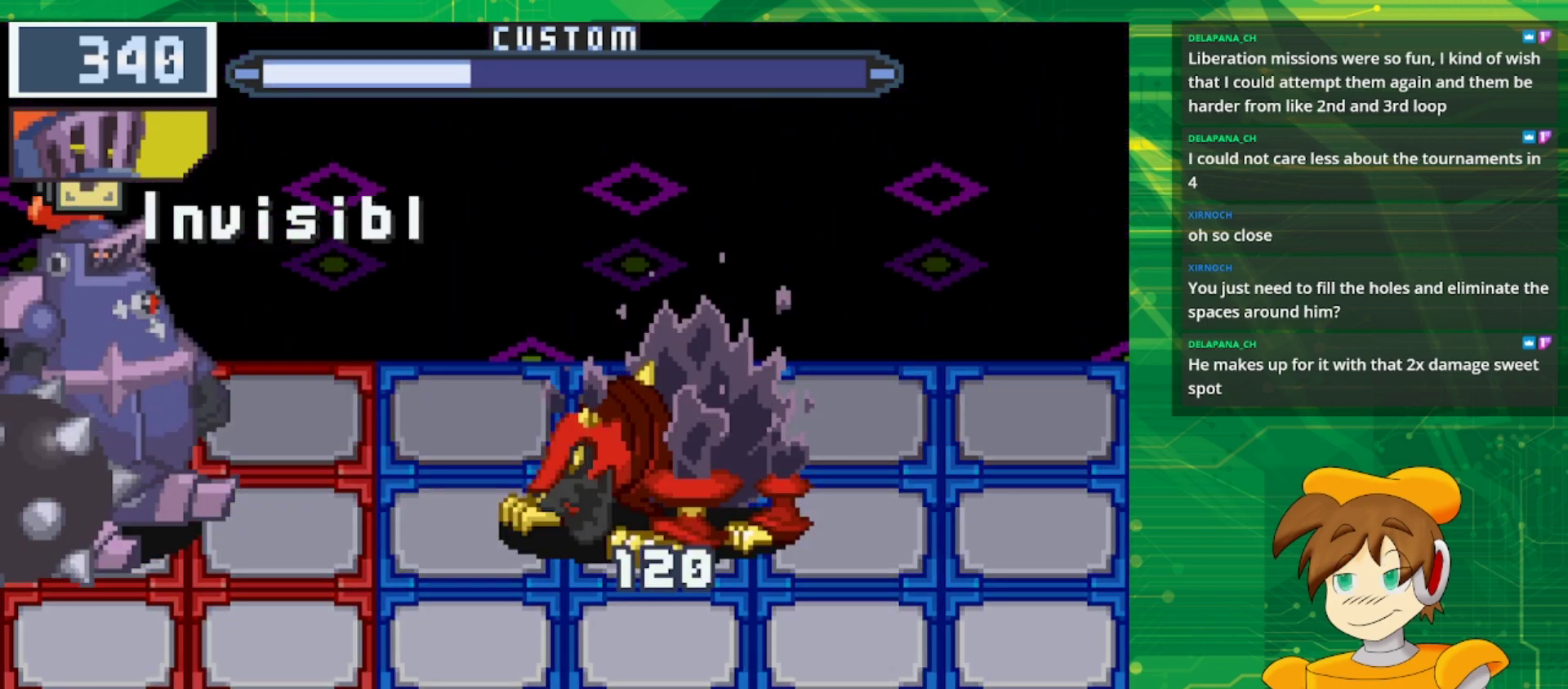
{"buttons": [], "events": []}
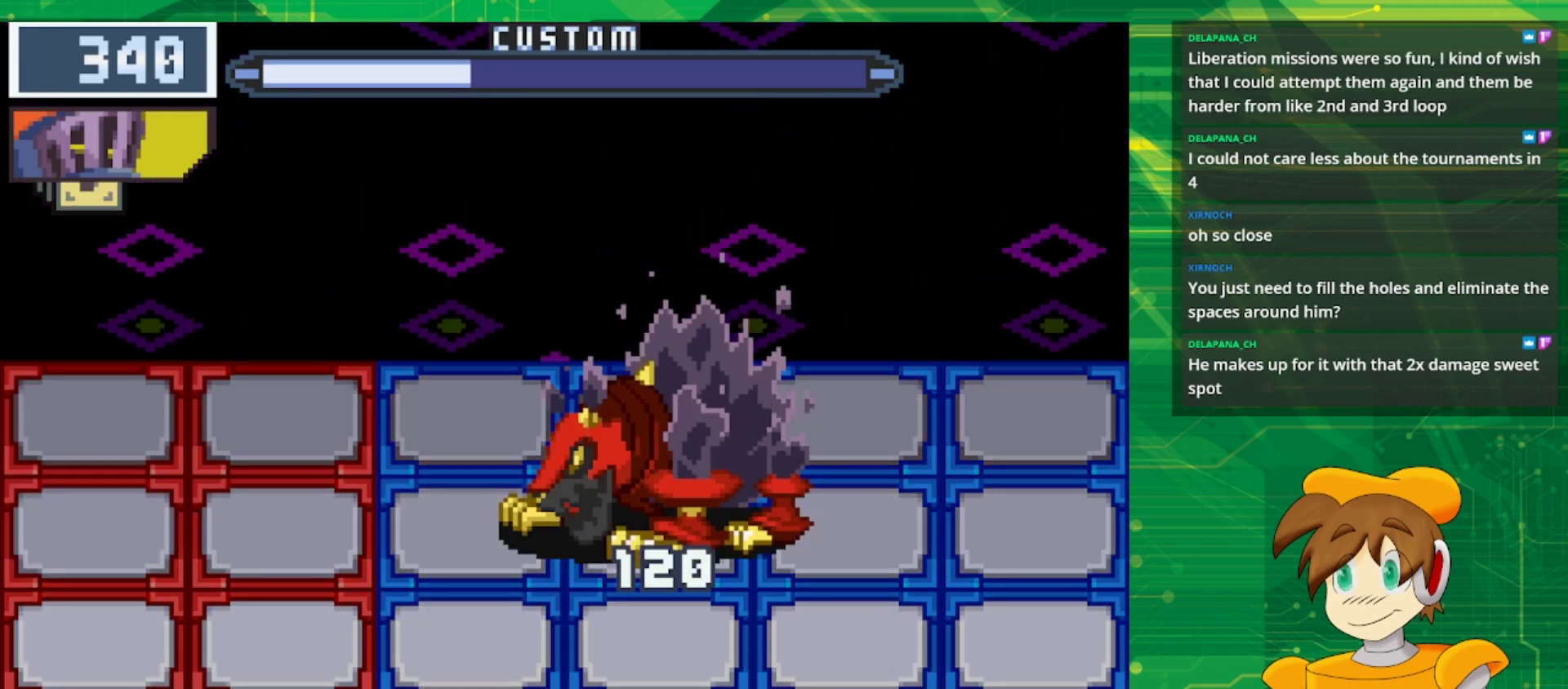
{"buttons": [], "events": []}
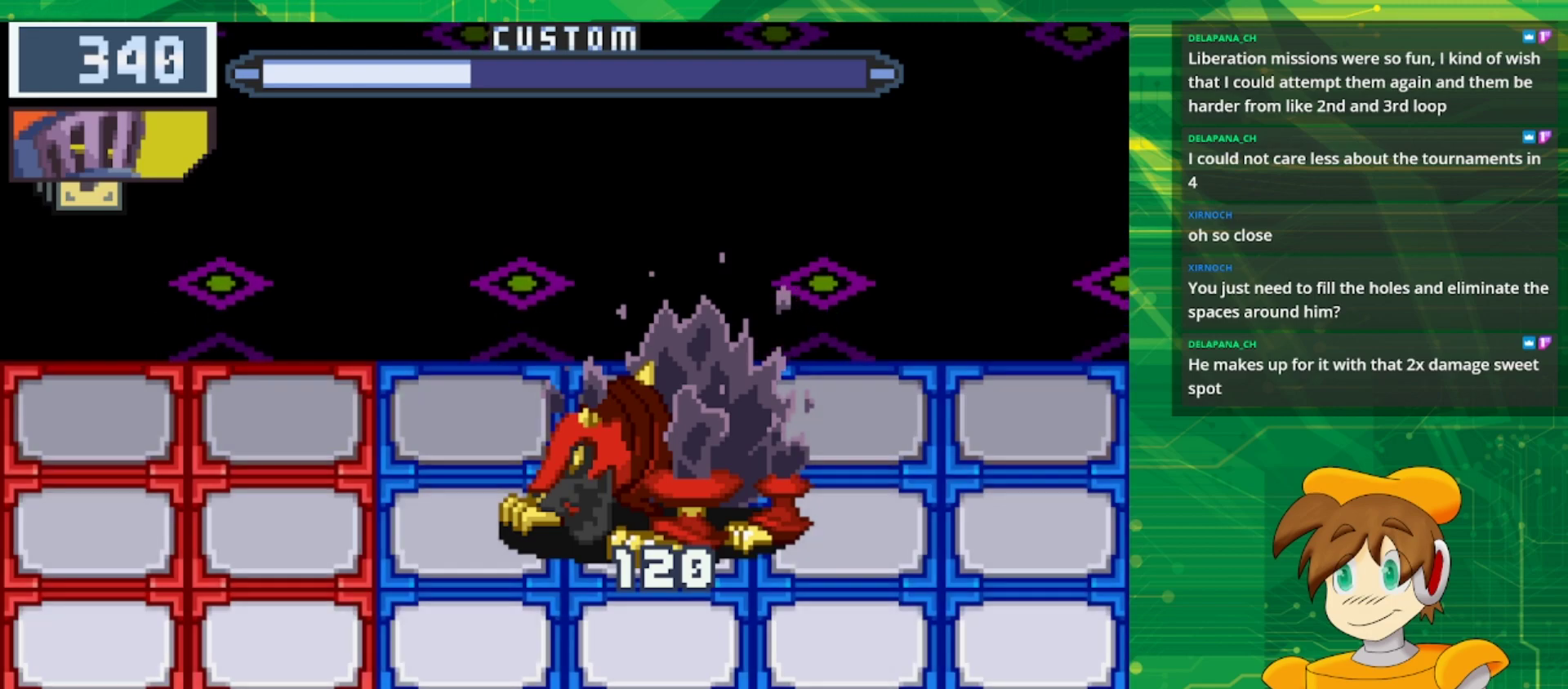
{"buttons": [], "events": []}
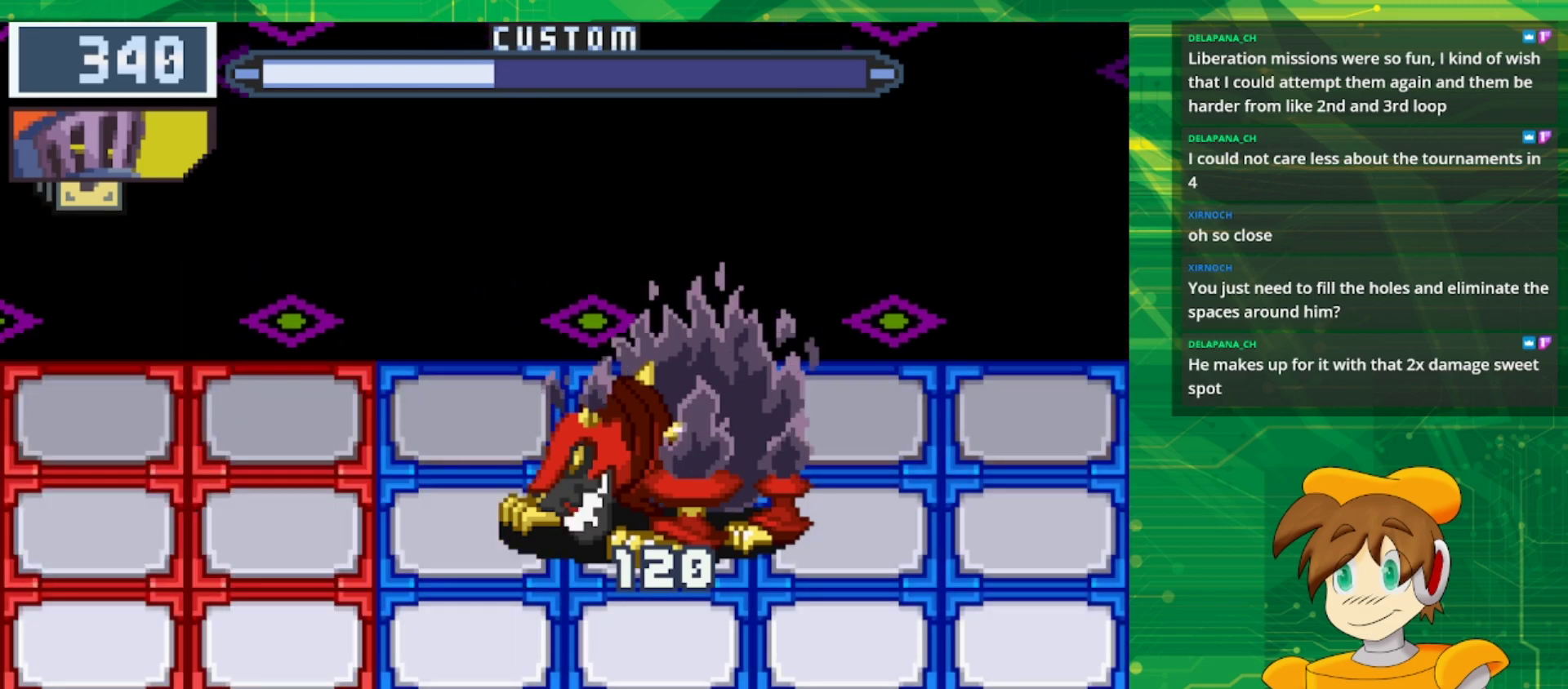
{"buttons": [], "events": [[100, "DPAD_RIGHT", "down"], [250, "DPAD_RIGHT", "up"]]}
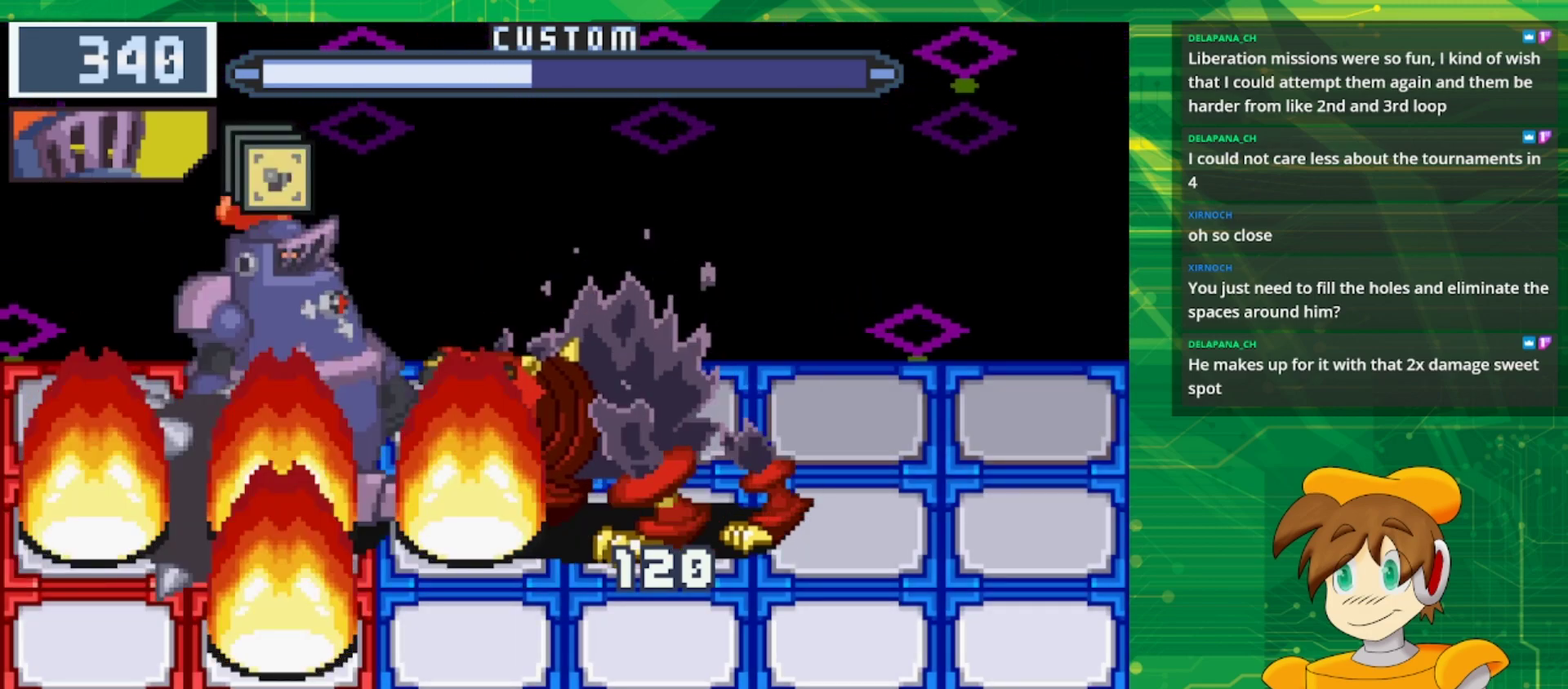
{"buttons": ["A"], "events": [[400, "A", "down"]]}
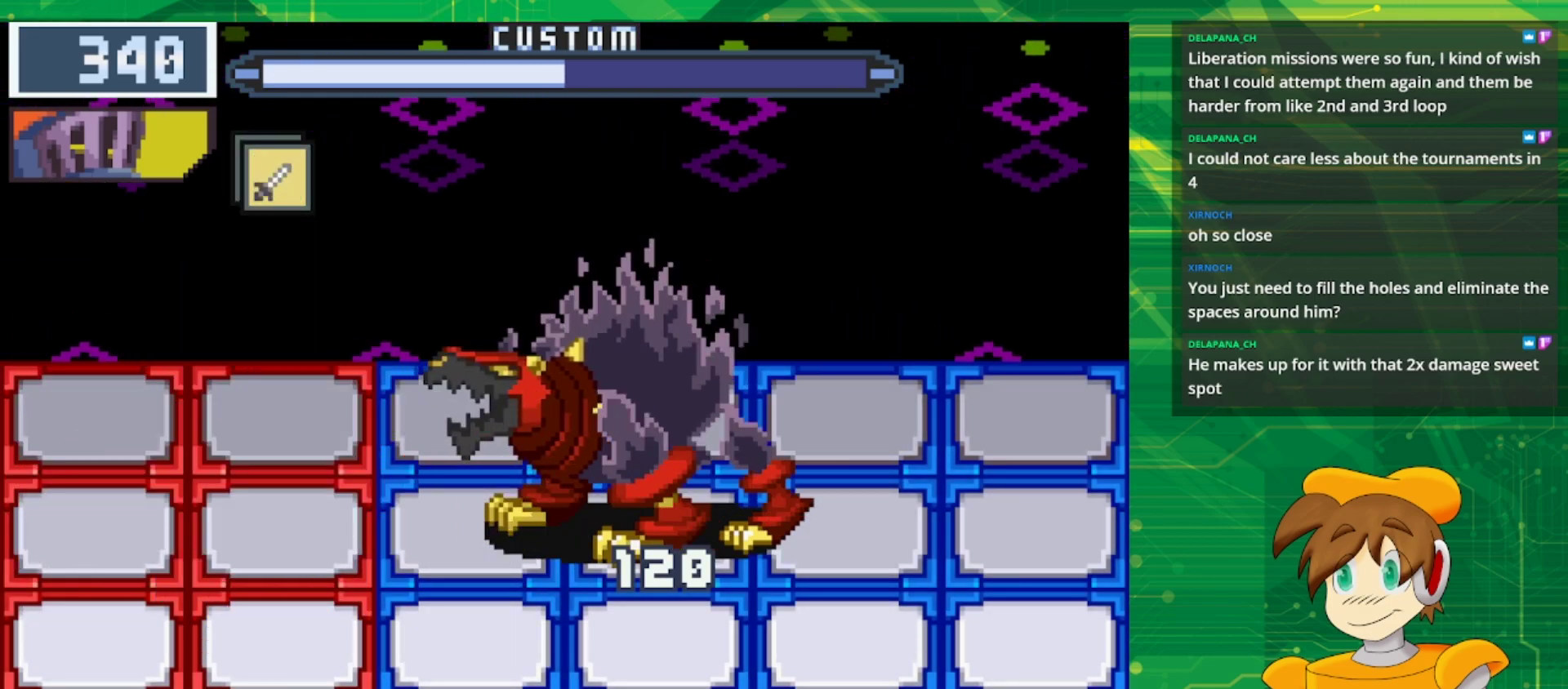
{"buttons": ["A"], "events": []}
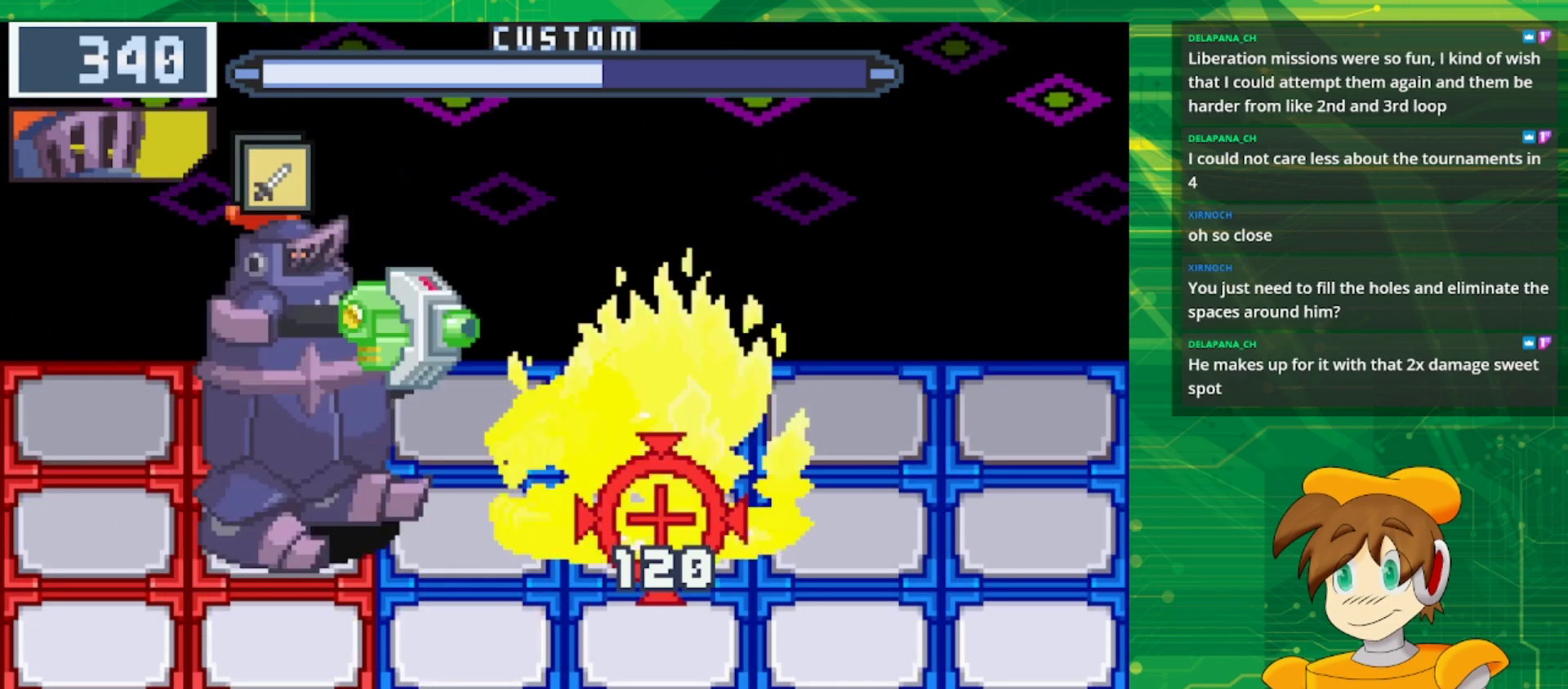
{"buttons": [], "events": [[233, "A", "up"]]}
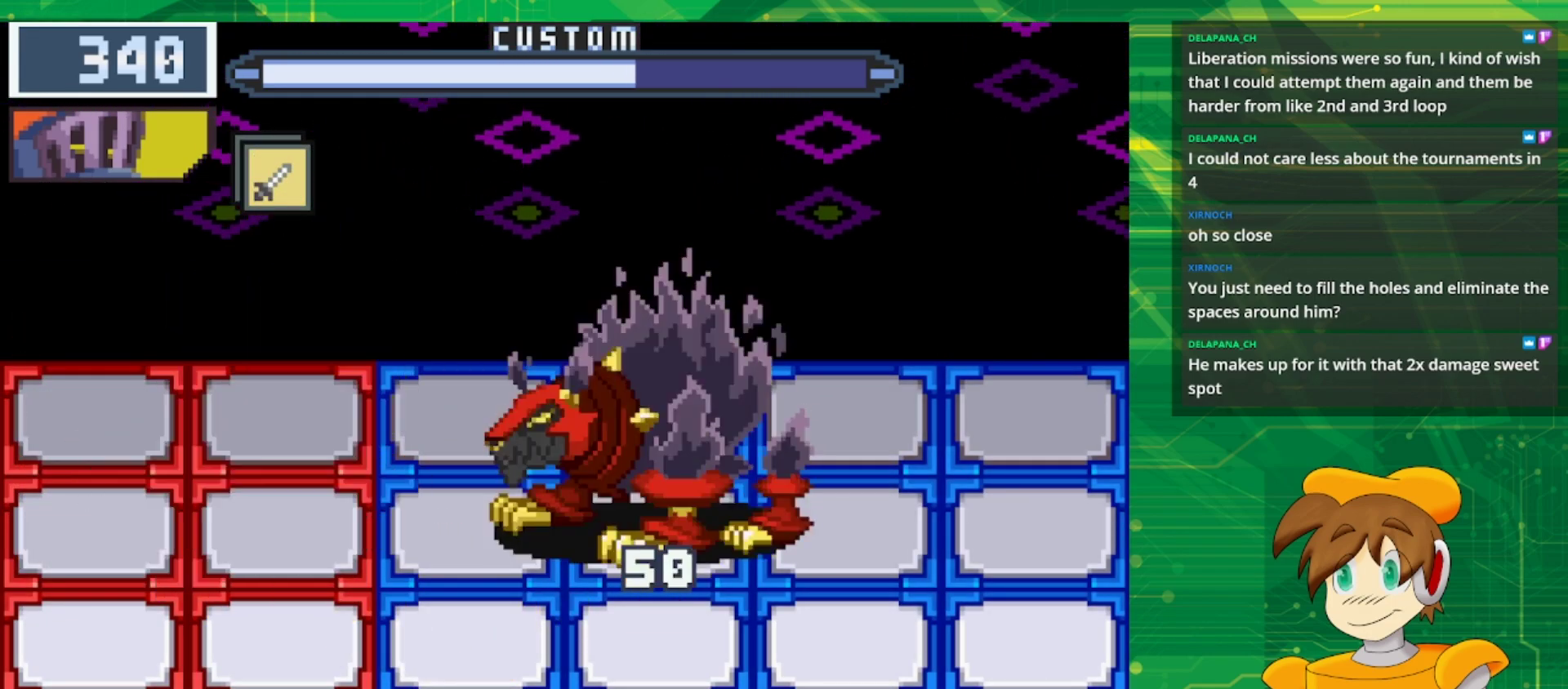
{"buttons": [], "events": [[217, "A", "down"], [383, "A", "up"]]}
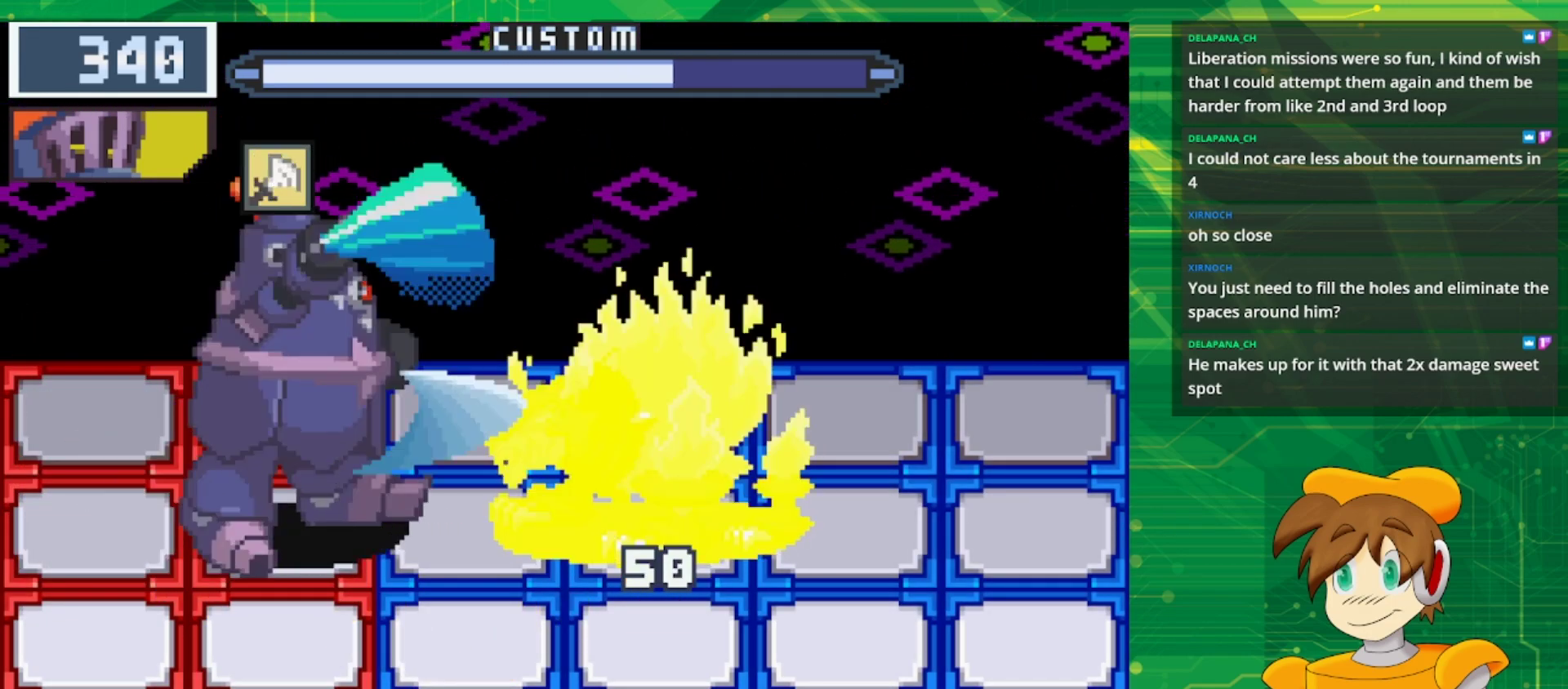
{"buttons": ["B"], "events": [[100, "B", "down"]]}
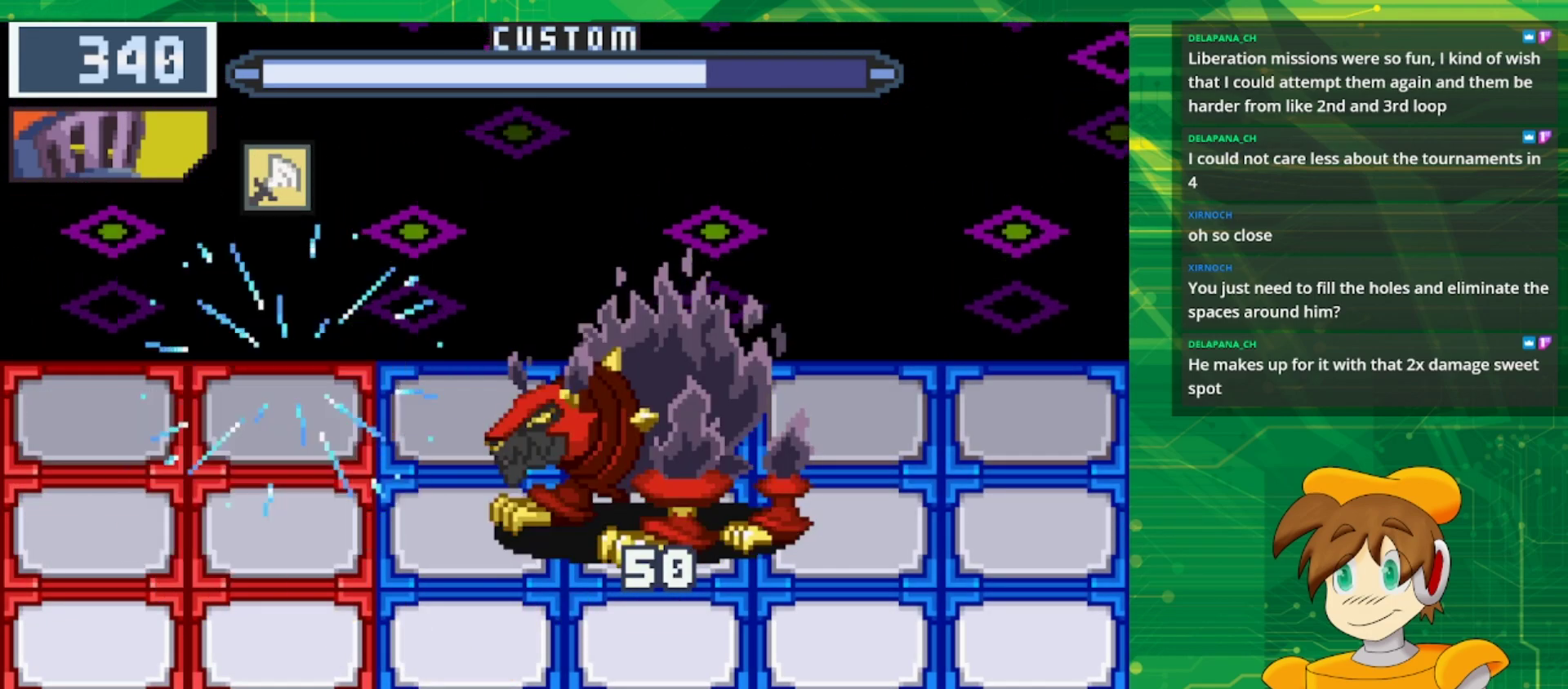
{"buttons": [], "events": [[33, "B", "up"], [383, "B", "down"], [500, "B", "up"]]}